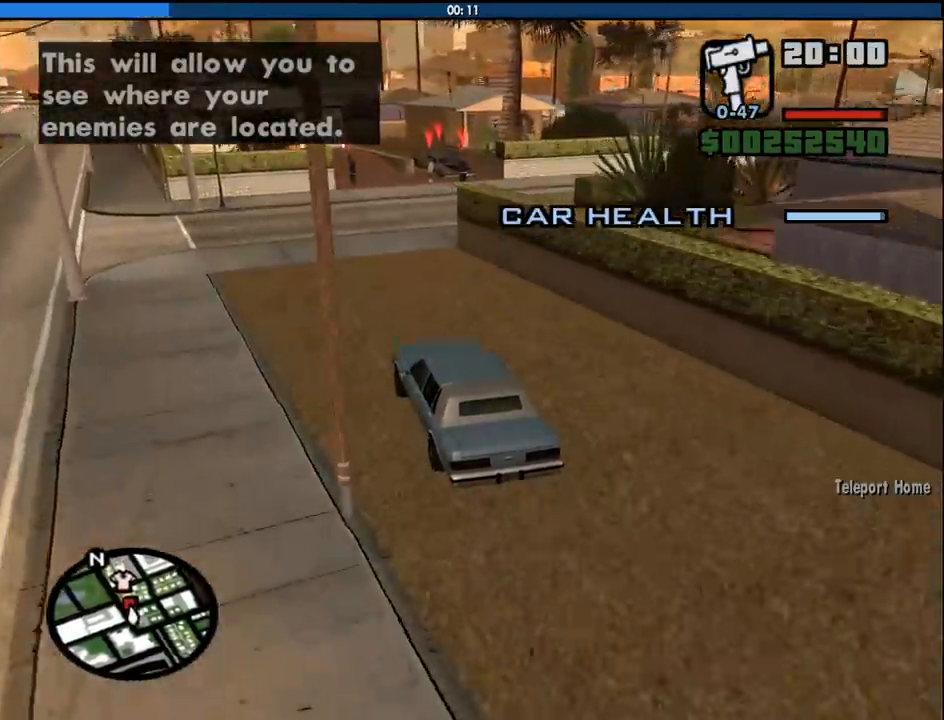
Gameplay with keyboard and mouse; each line is a JSON object with the keys and mouse buttons held at the frame after it. "events" lists presses ("down") and releases ("up") of "1", "2", "3", "4", "5", "6", "8", "a", "alt", "c", "ctrl", "d", "down", "e", "escape", "f", "f1", "f2", "f3", "g", "h", "left", "num2", "q", "r", "right", "s", "shift", "space", "tab", "up", "v", "w", "x", "z", "mouse_left", "mouse_middle", "mouse_right", "mouse_wheel_up" and "mouse_wheel_down" between this image and that frame as [ms after this image, input, new state], when the widget could be followed in between. "mouse_left", "mouse_middle", "mouse_right", "mouse_wheel_up", "mouse_wheel_down" = the "left", "middle", "right", "wheel_up", "wheel_down" buttons of the "mouse" list. No other keys are recorded. Mouse movement is not recorded.
{"keys": ["d", "w"], "mouse": [], "events": [[17, "d", "down"], [167, "d", "up"], [400, "d", "down"]]}
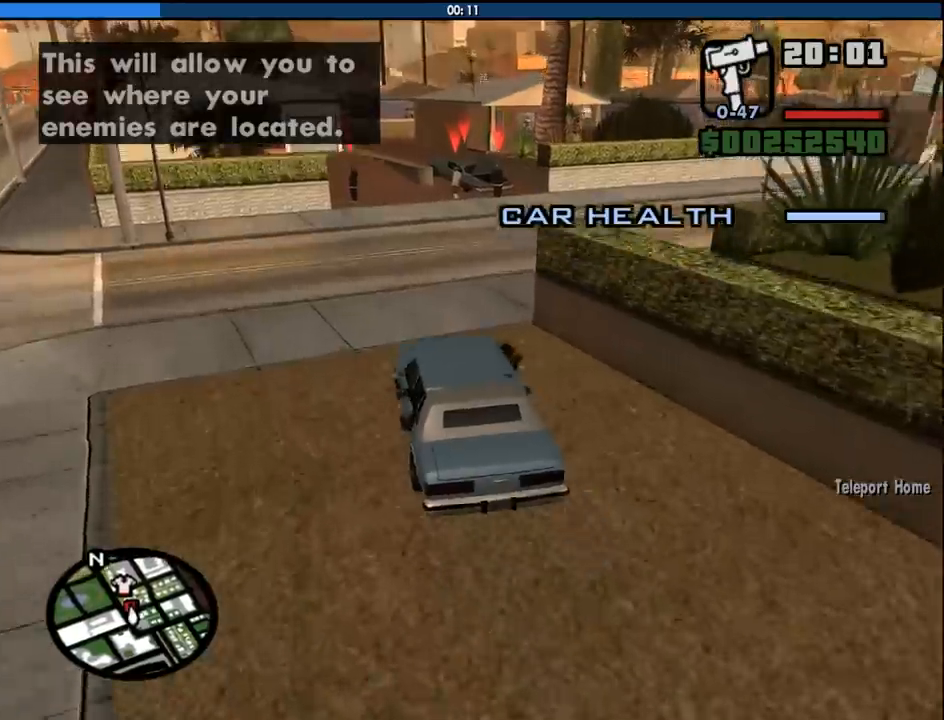
{"keys": ["w"], "mouse": [], "events": [[33, "d", "up"], [233, "d", "down"], [317, "d", "up"]]}
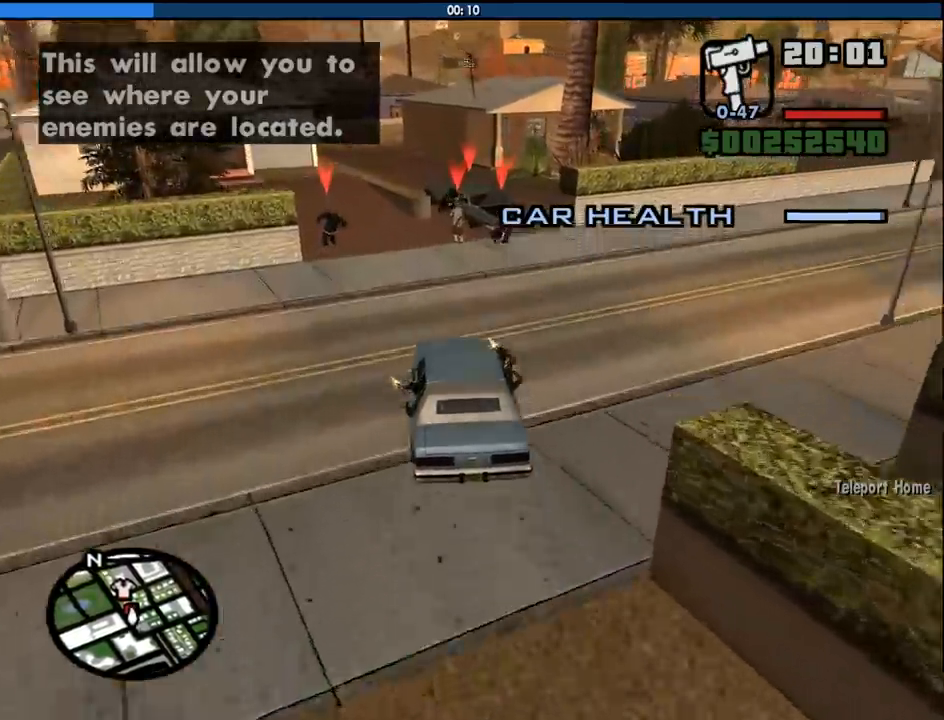
{"keys": ["d", "w"], "mouse": [], "events": [[50, "d", "down"], [150, "d", "up"], [283, "d", "down"]]}
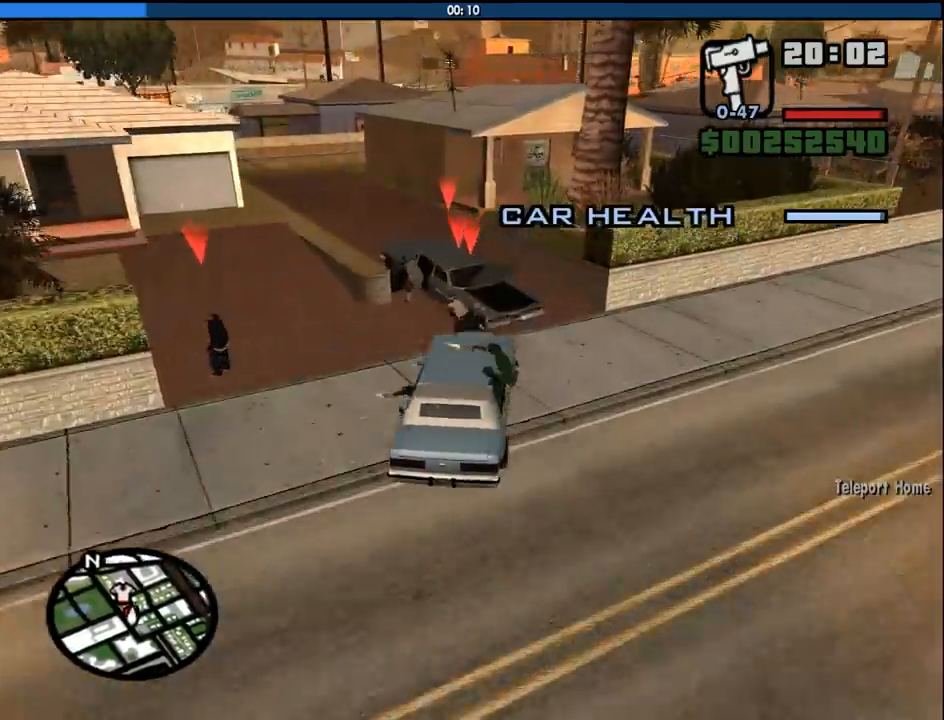
{"keys": ["a", "s"], "mouse": [], "events": [[67, "w", "up"], [167, "s", "down"], [217, "a", "down"], [250, "d", "up"]]}
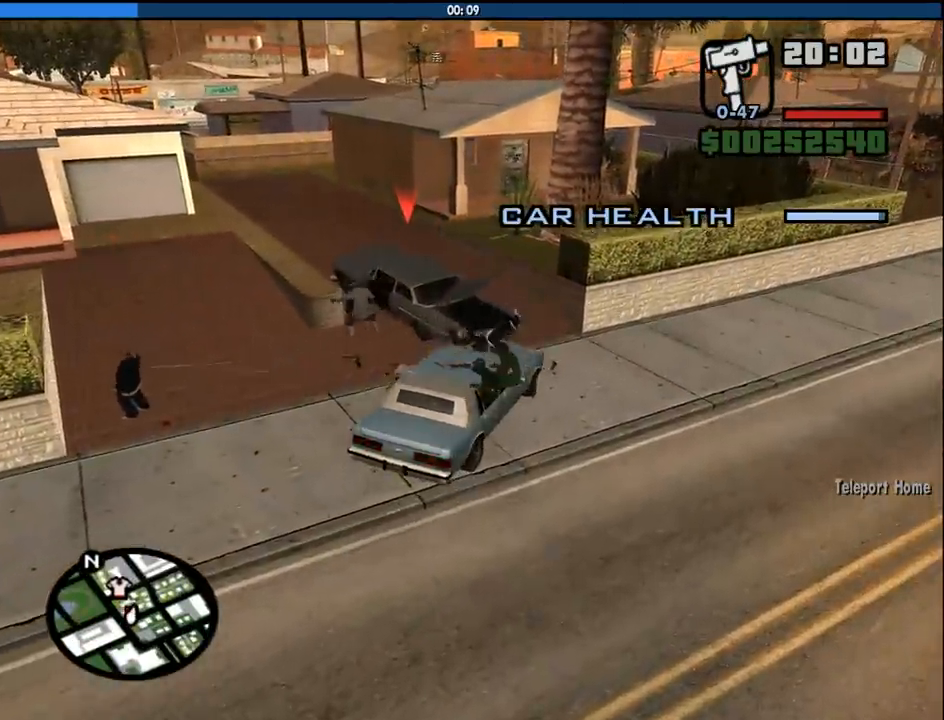
{"keys": ["a", "w"], "mouse": [], "events": [[417, "s", "up"], [500, "w", "down"]]}
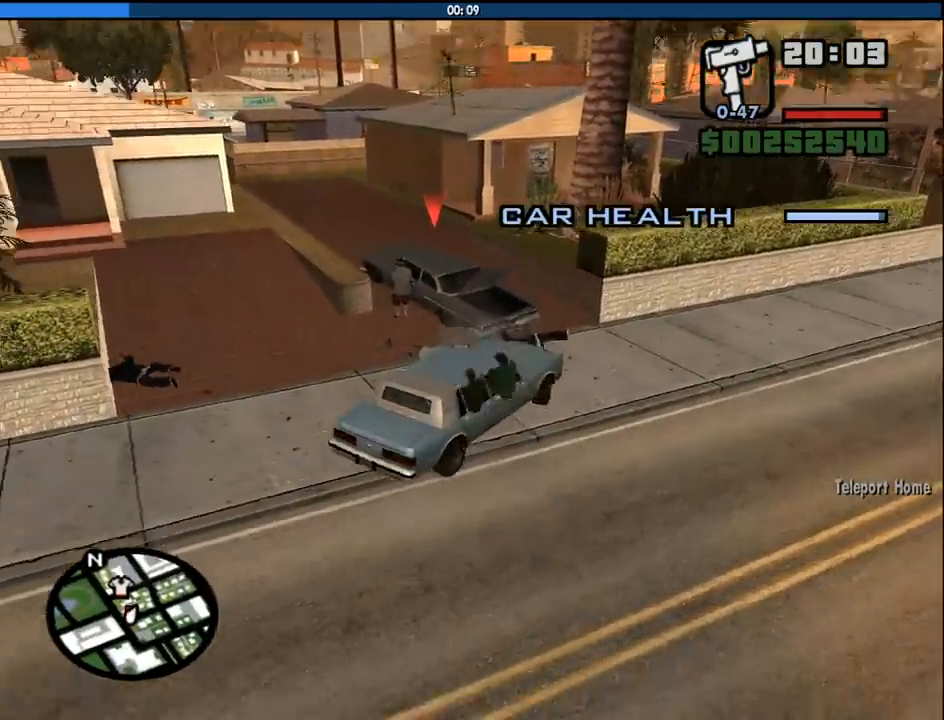
{"keys": ["d", "w"], "mouse": [], "events": [[50, "a", "up"], [100, "d", "down"]]}
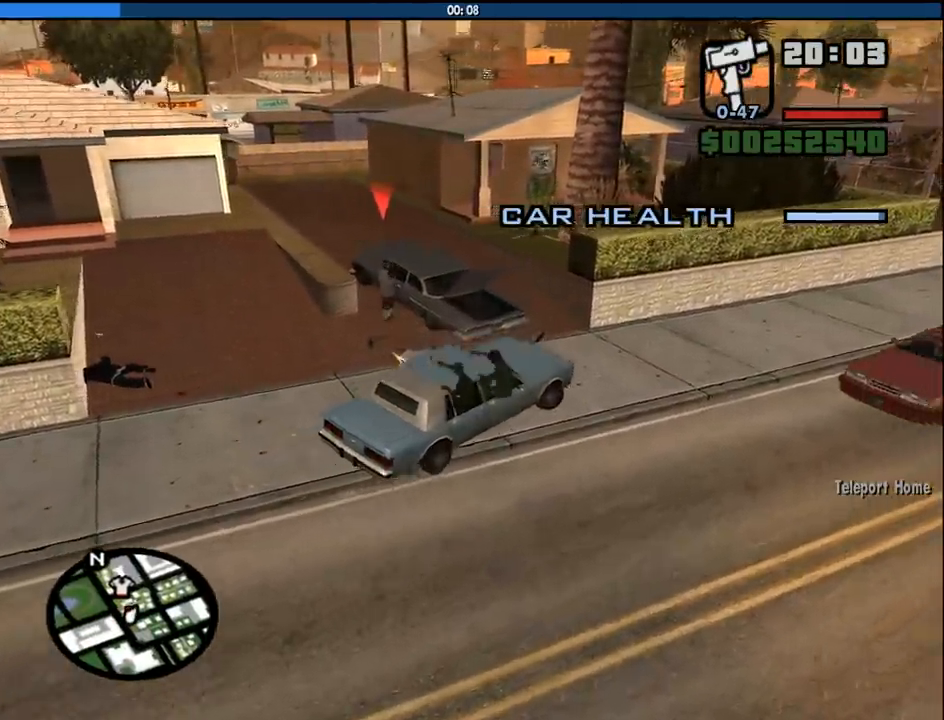
{"keys": ["q", "w"], "mouse": ["left"], "events": [[17, "d", "up"], [17, "q", "down"], [17, "w", "up"], [167, "mouse_left", "down"], [400, "w", "down"]]}
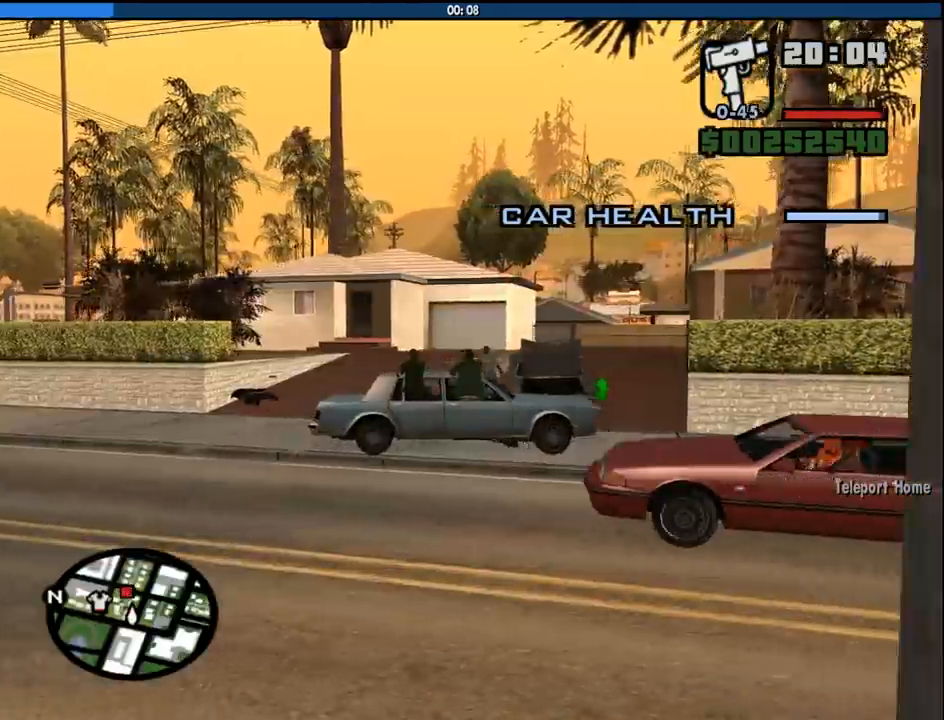
{"keys": ["d", "w"], "mouse": [], "events": [[33, "mouse_left", "up"], [83, "q", "up"], [233, "d", "down"]]}
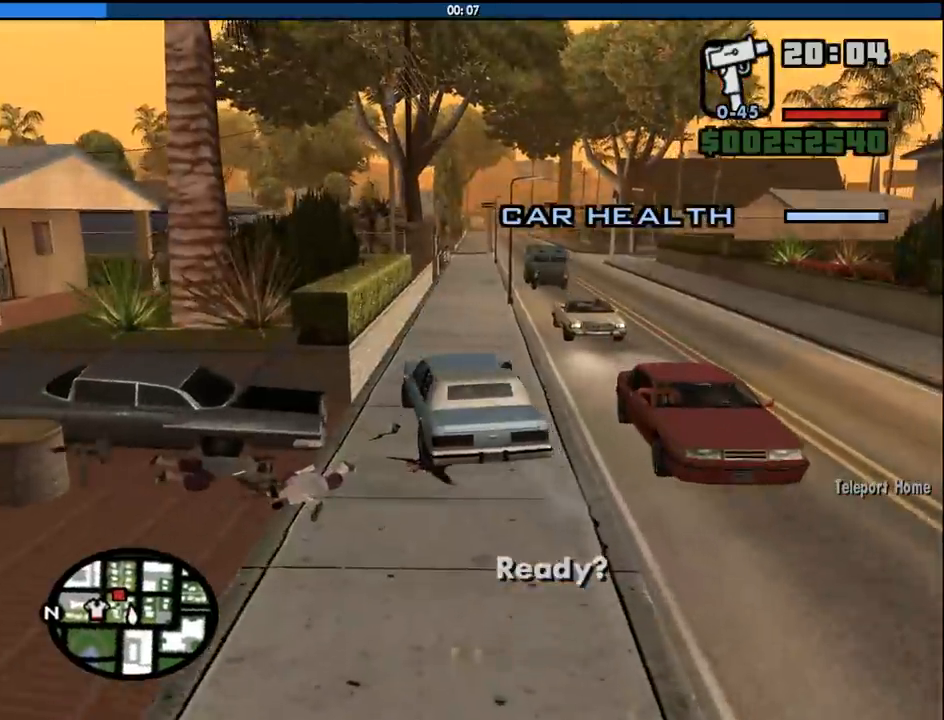
{"keys": ["w"], "mouse": [], "events": [[17, "d", "up"]]}
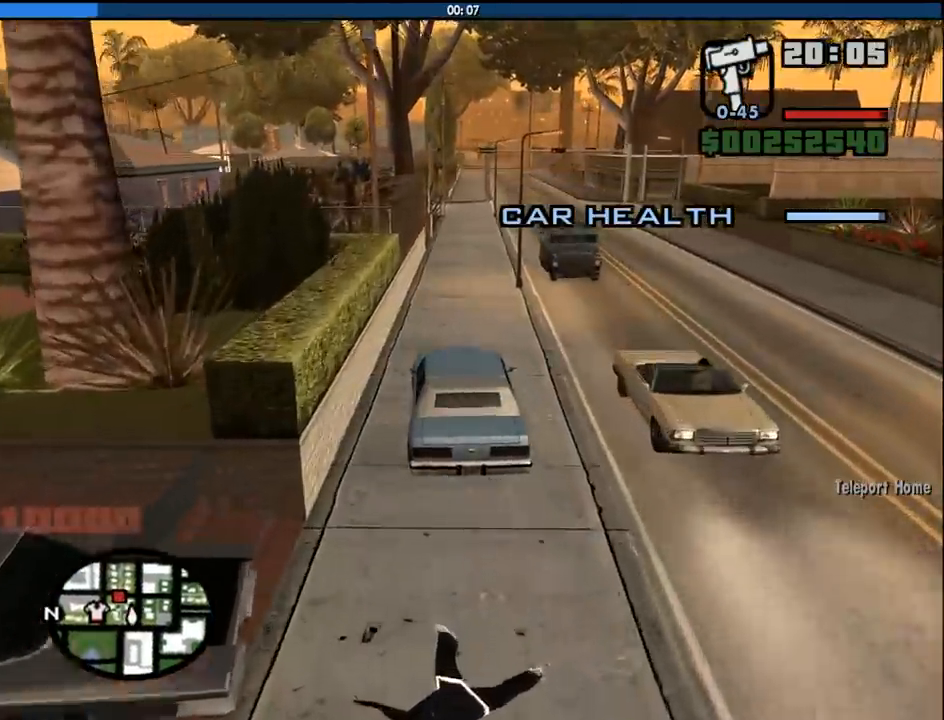
{"keys": ["w"], "mouse": [], "events": []}
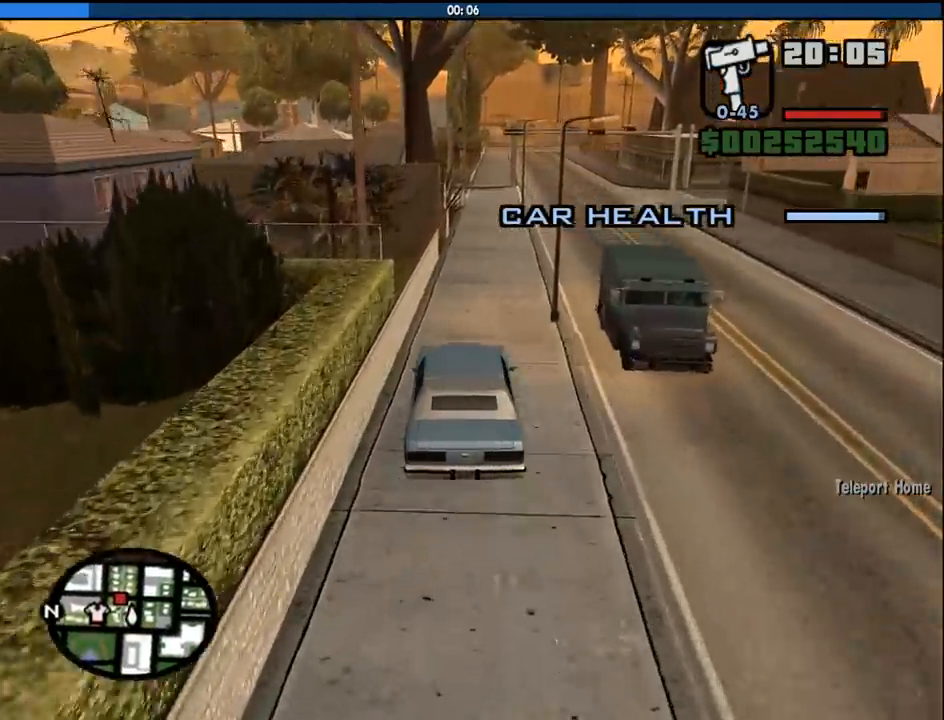
{"keys": ["d", "w"], "mouse": [], "events": [[33, "d", "down"], [133, "d", "up"], [267, "d", "down"], [467, "d", "up"], [500, "d", "down"]]}
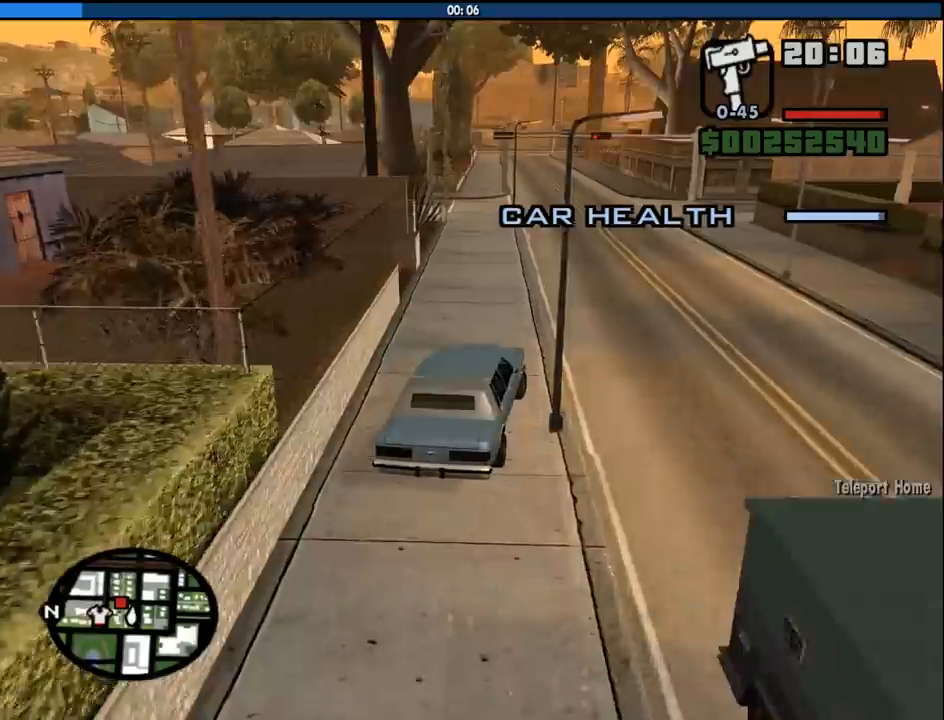
{"keys": ["w"], "mouse": [], "events": [[383, "d", "up"]]}
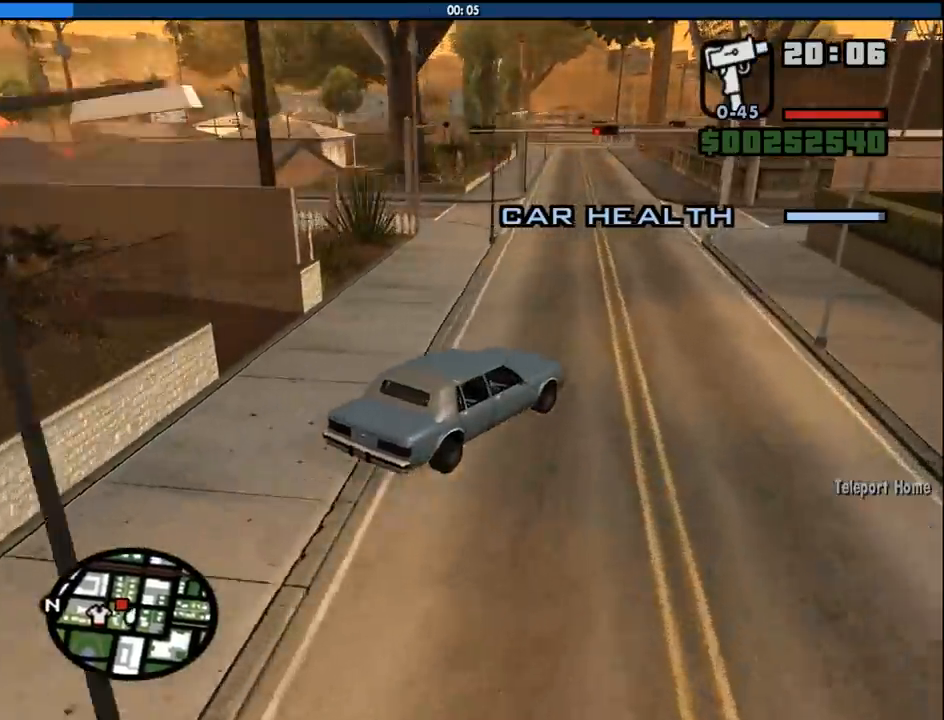
{"keys": ["a", "w"], "mouse": [], "events": [[67, "a", "down"]]}
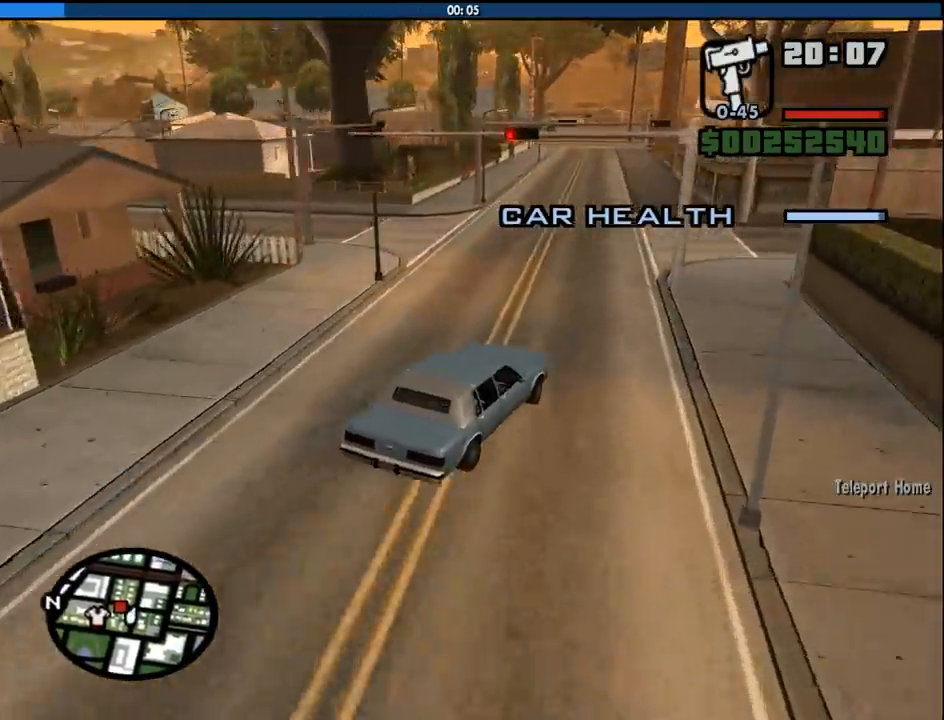
{"keys": ["a", "w"], "mouse": [], "events": []}
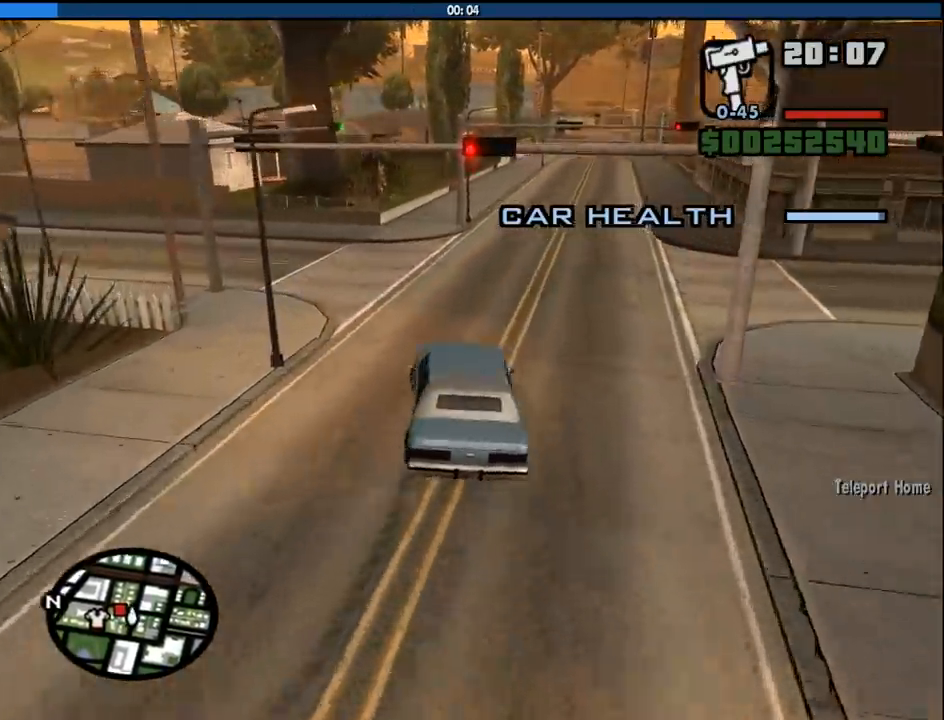
{"keys": ["a", "w"], "mouse": [], "events": []}
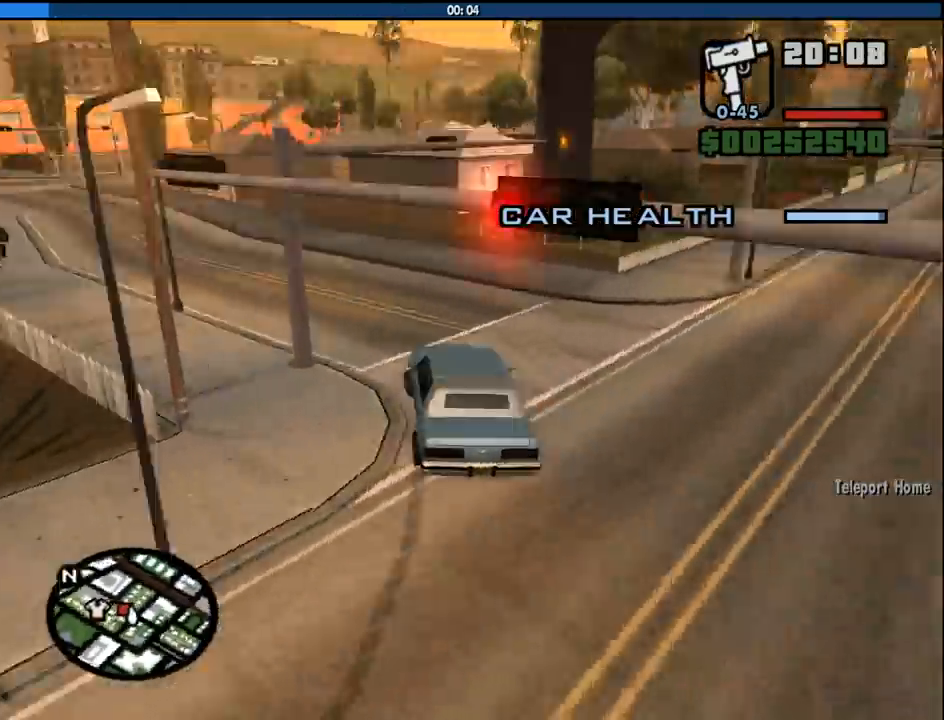
{"keys": ["a", "w"], "mouse": [], "events": []}
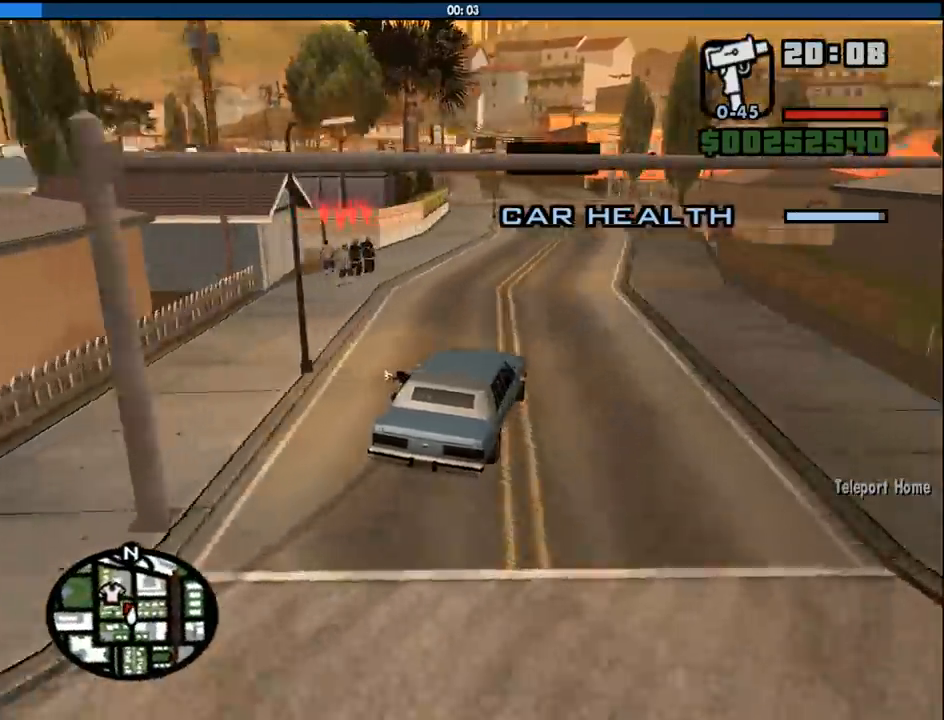
{"keys": ["a", "w"], "mouse": [], "events": []}
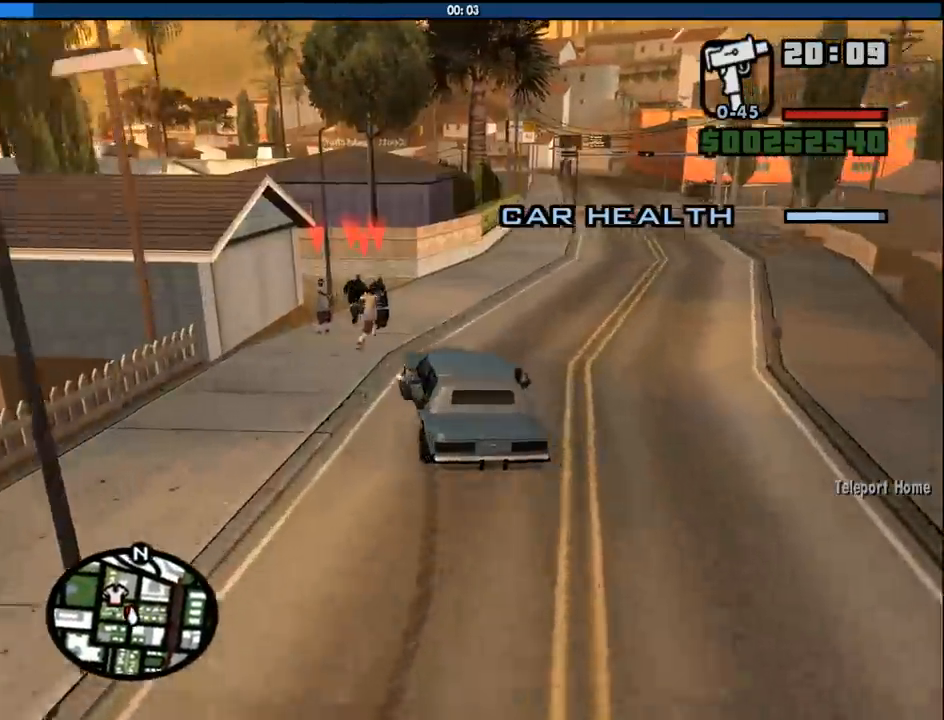
{"keys": ["d", "w"], "mouse": [], "events": [[150, "a", "up"], [150, "d", "down"]]}
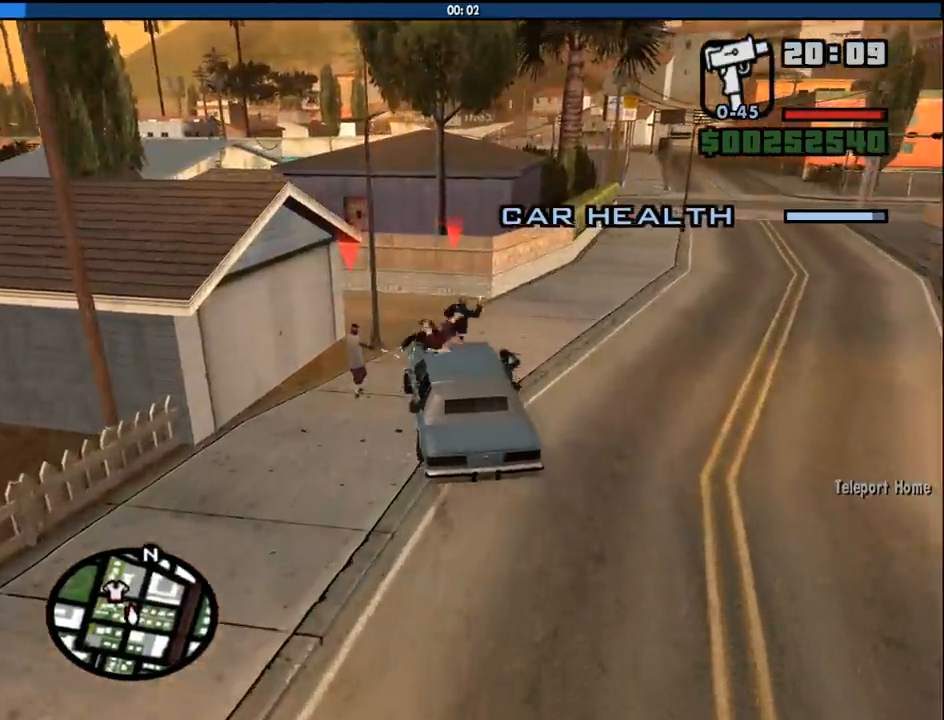
{"keys": ["a"], "mouse": [], "events": [[300, "a", "down"], [300, "d", "up"], [450, "w", "up"]]}
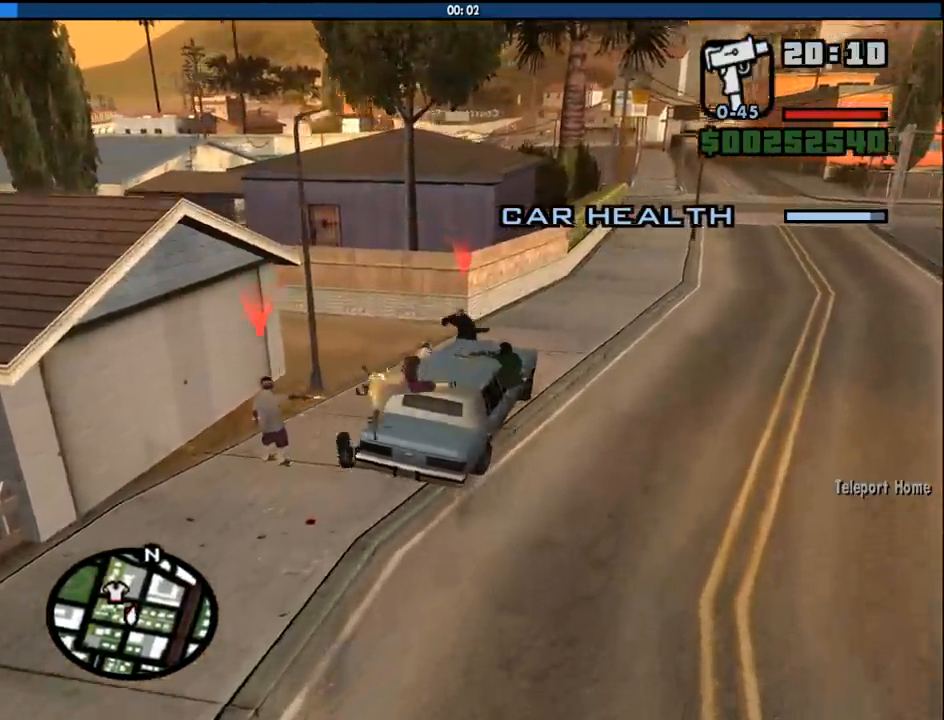
{"keys": ["d", "s"], "mouse": [], "events": [[33, "s", "down"], [183, "a", "up"], [267, "d", "down"]]}
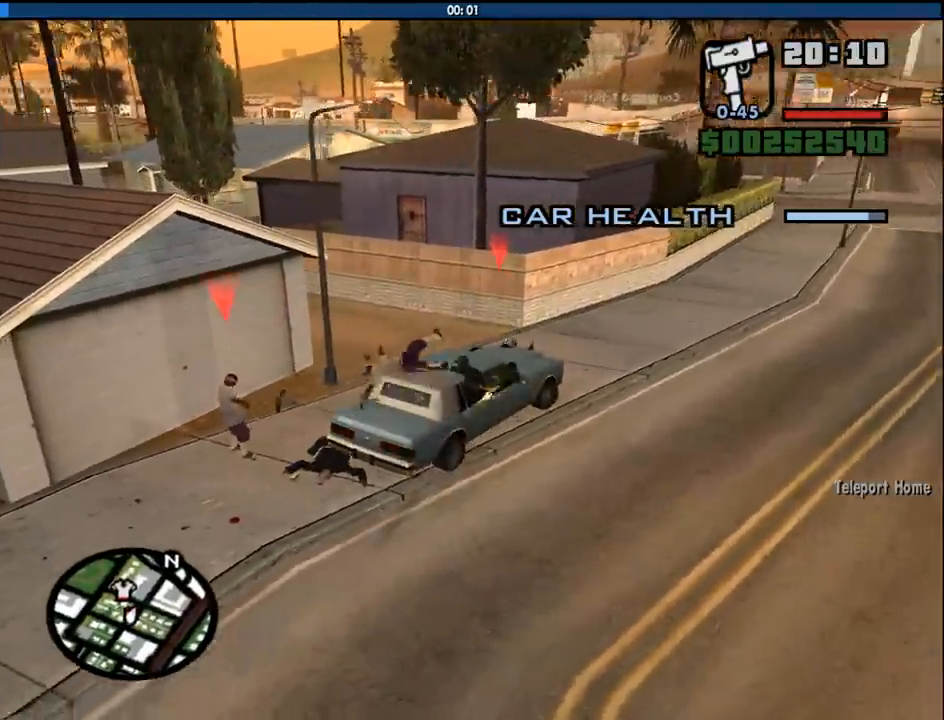
{"keys": ["d", "s"], "mouse": [], "events": []}
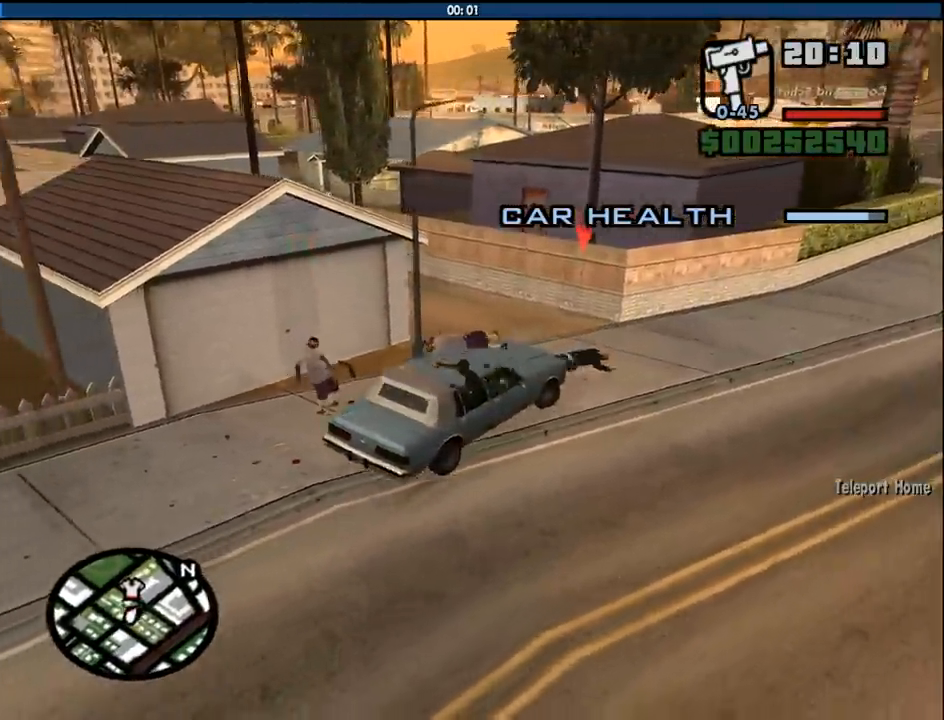
{"keys": ["w"], "mouse": [], "events": [[17, "s", "up"], [167, "d", "up"], [167, "w", "down"], [250, "a", "down"], [400, "a", "up"]]}
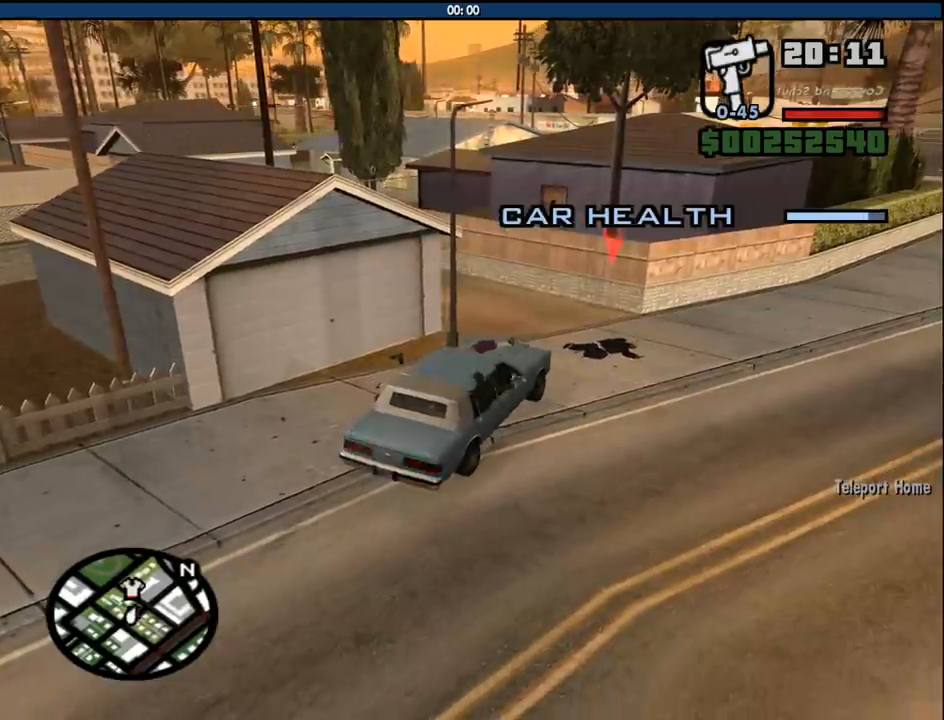
{"keys": ["a", "w"], "mouse": [], "events": [[83, "a", "down"], [267, "a", "up"], [500, "a", "down"]]}
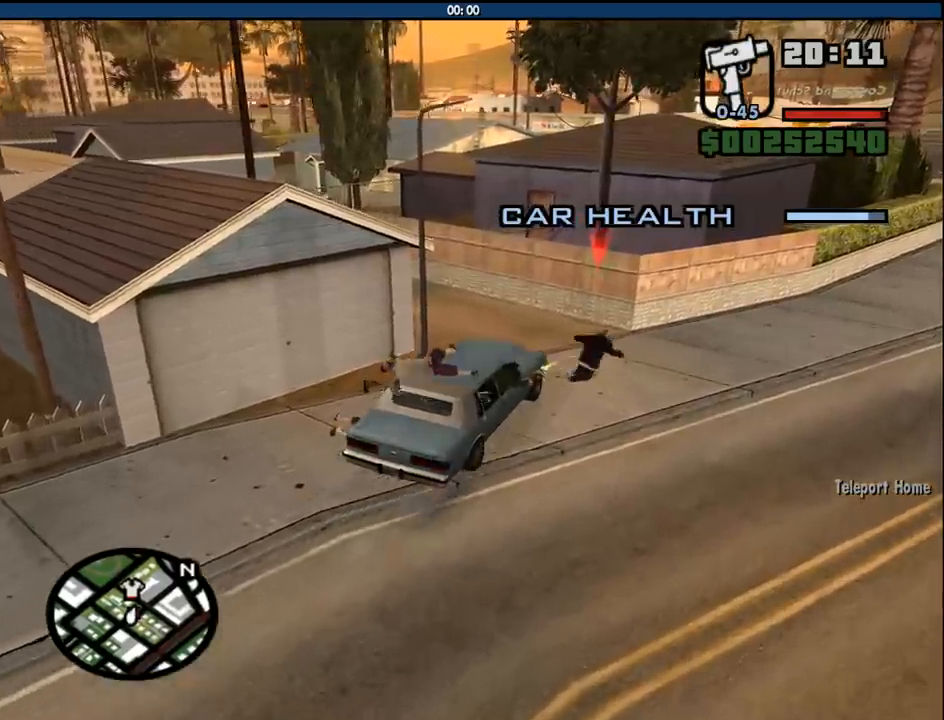
{"keys": ["a", "w"], "mouse": [], "events": []}
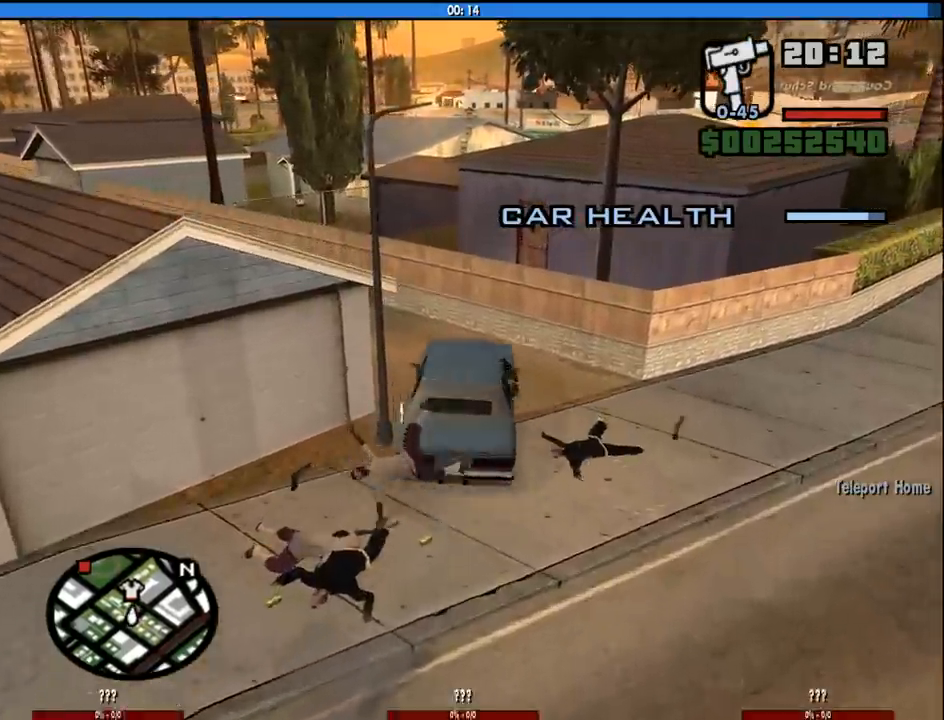
{"keys": ["d", "w"], "mouse": [], "events": [[400, "a", "up"], [450, "d", "down"]]}
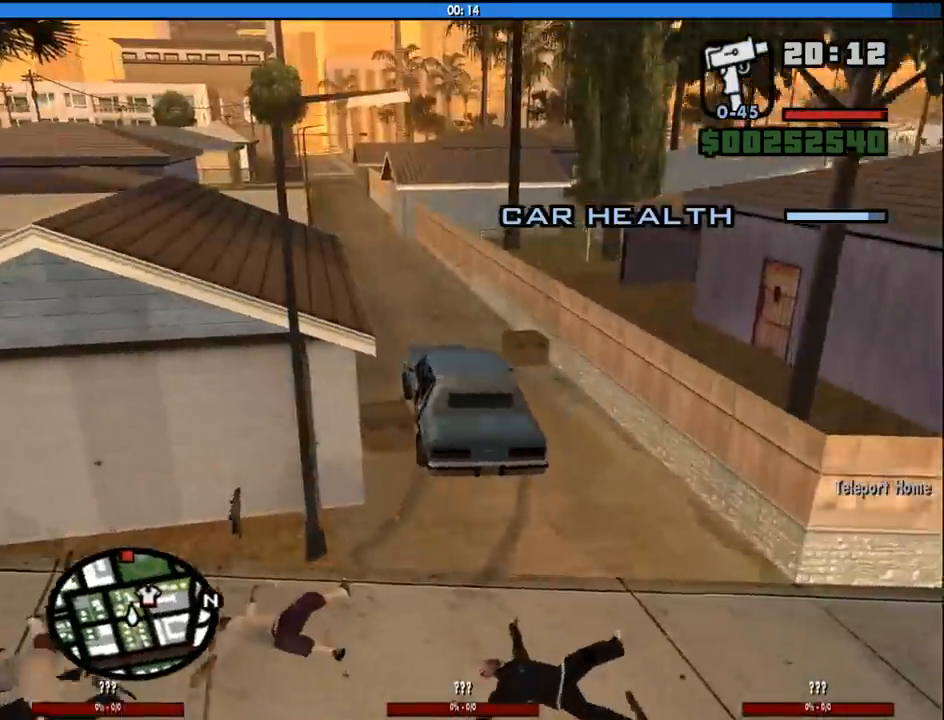
{"keys": ["w"], "mouse": [], "events": [[33, "a", "down"], [33, "d", "up"], [133, "a", "up"], [183, "d", "down"], [317, "d", "up"], [417, "a", "down"], [500, "a", "up"]]}
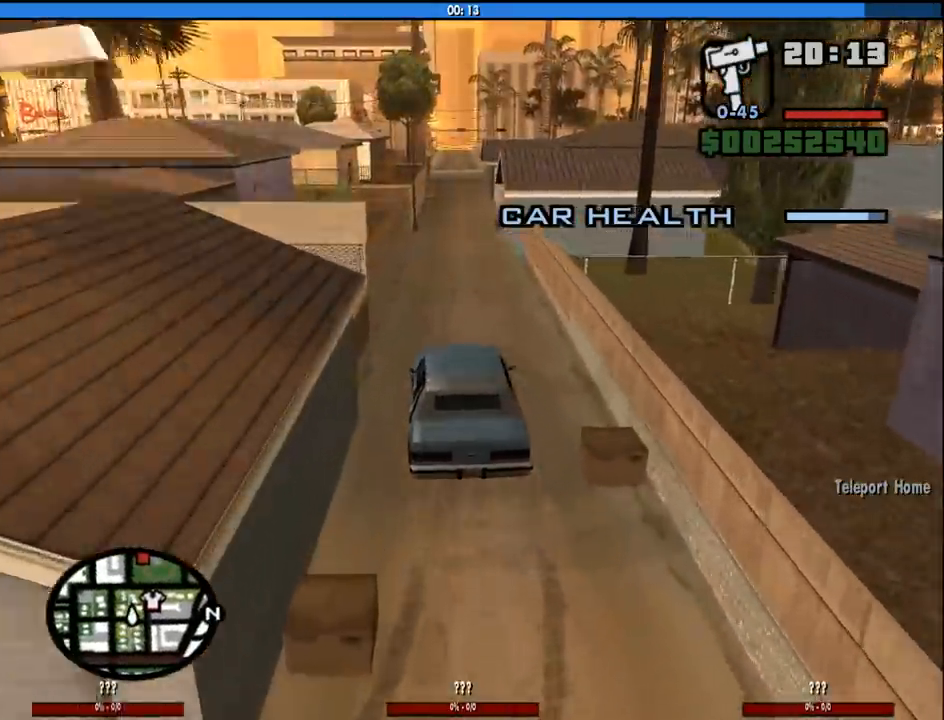
{"keys": ["w"], "mouse": [], "events": [[100, "d", "down"], [250, "d", "up"], [333, "6", "down"], [483, "6", "up"]]}
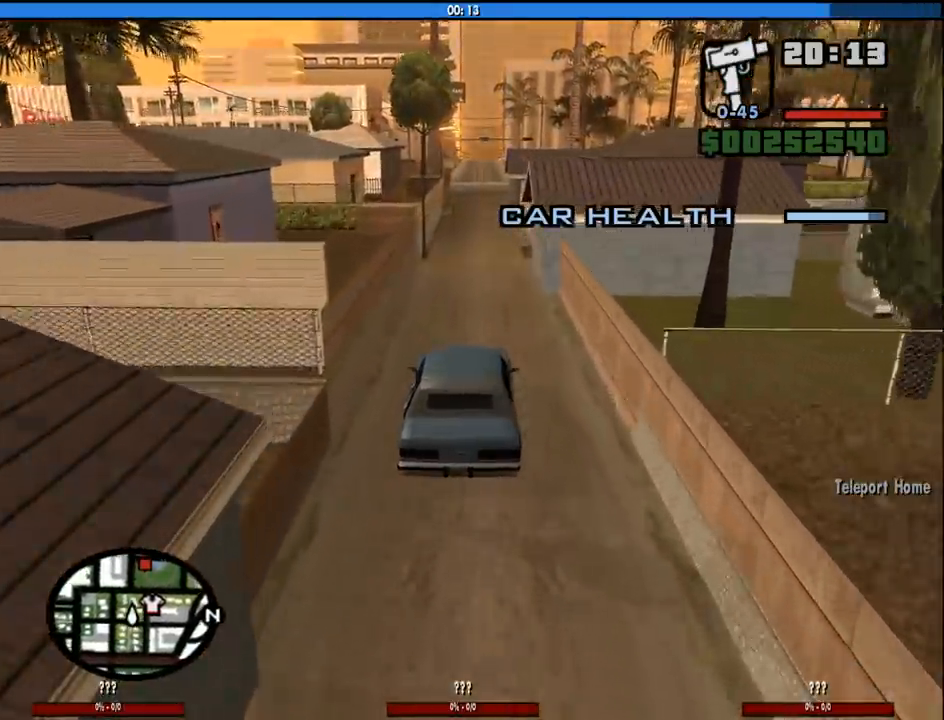
{"keys": ["6", "w"], "mouse": [], "events": [[17, "6", "down"], [117, "6", "up"], [167, "6", "down"], [300, "6", "up"], [350, "6", "down"], [450, "6", "up"], [483, "6", "down"]]}
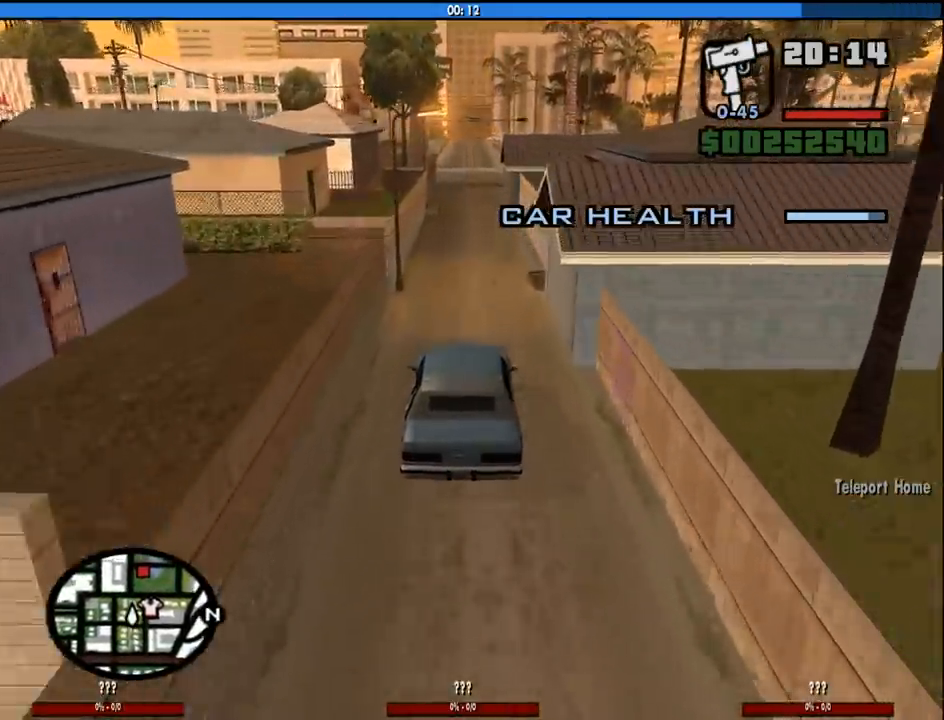
{"keys": ["w"], "mouse": [], "events": [[133, "6", "up"], [183, "6", "down"], [317, "6", "up"], [367, "6", "down"], [467, "6", "up"]]}
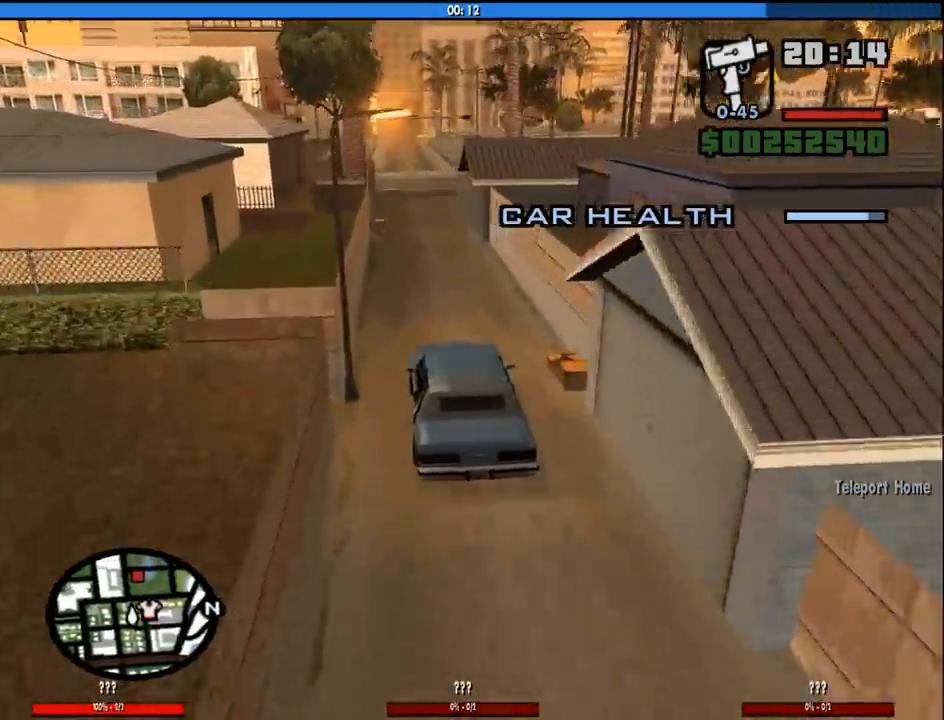
{"keys": ["w"], "mouse": [], "events": []}
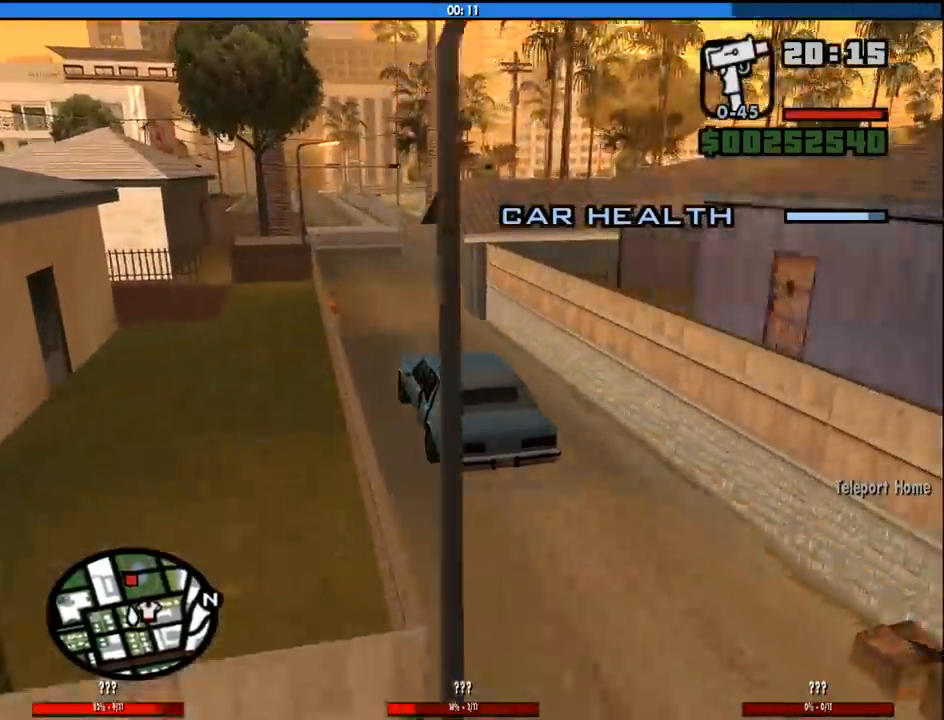
{"keys": ["w"], "mouse": [], "events": [[300, "d", "down"], [400, "d", "up"]]}